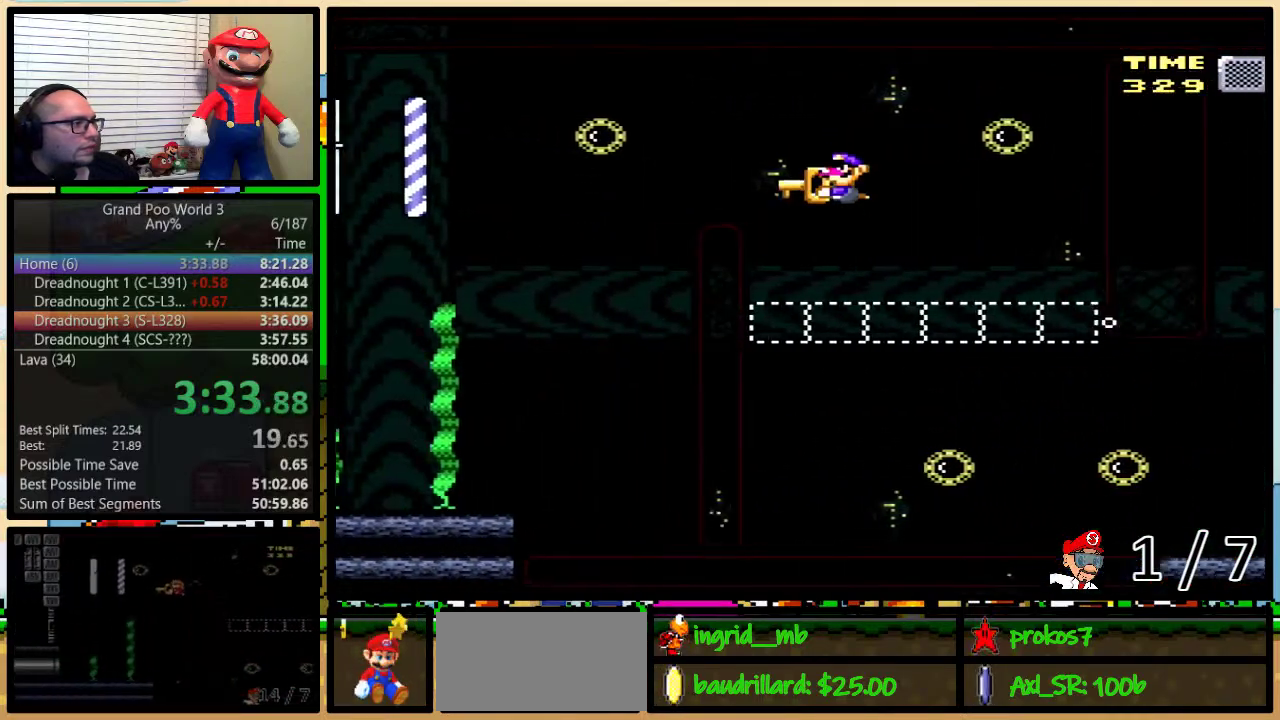
Gameplay with a controller (Nintendo layout); each line is a JSON object with the inputs held at the frame after it. "events" lists button and stick changes between this image and that frame as [ms after this image, input, new state], when the widget could be followed in between. Not read: L1 L3 R1 R3.
{"buttons": ["Y", "DPAD_DOWN", "DPAD_LEFT"], "events": [[50, "B", "up"], [217, "DPAD_UP", "up"], [250, "DPAD_DOWN", "down"]]}
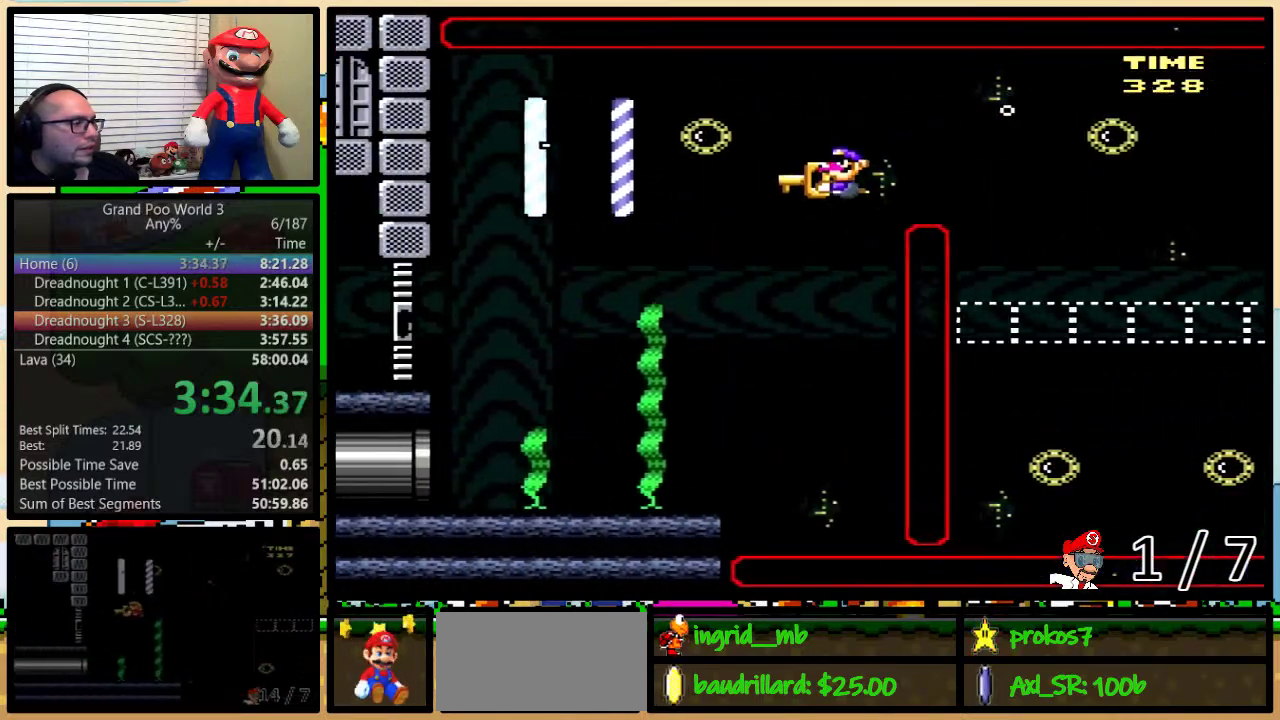
{"buttons": ["Y", "DPAD_LEFT"], "events": [[500, "DPAD_DOWN", "up"]]}
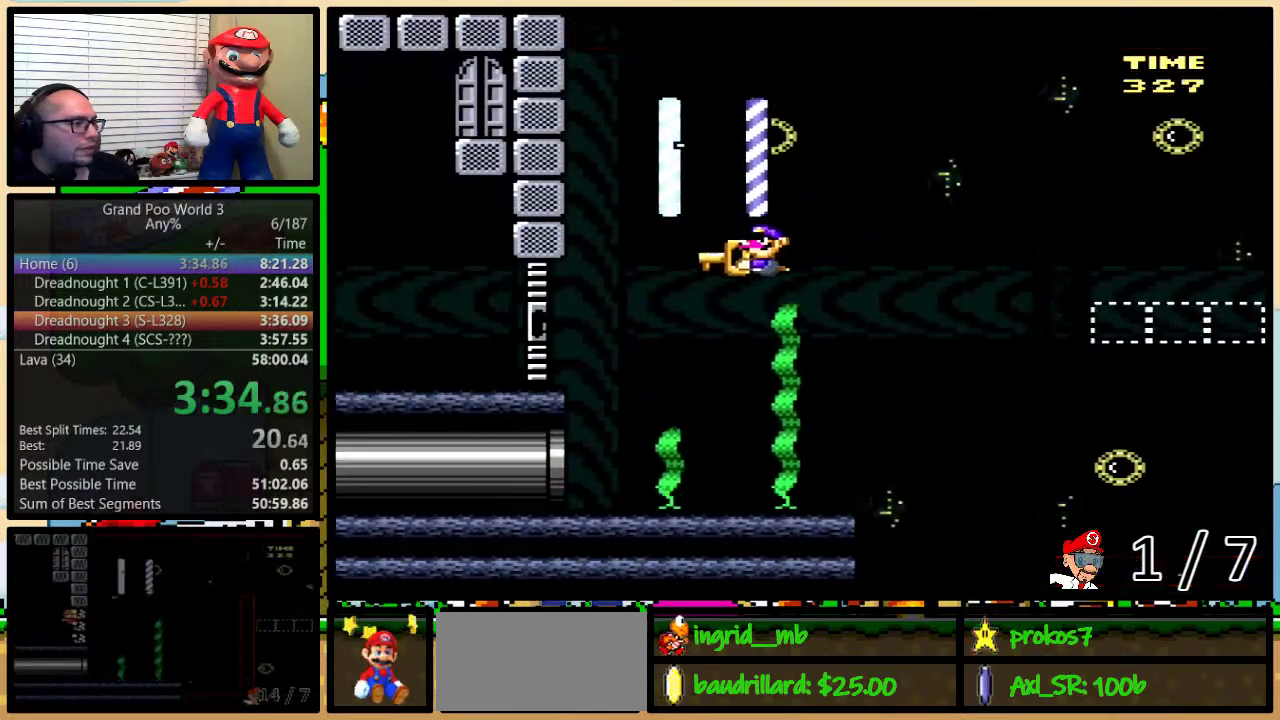
{"buttons": ["Y", "DPAD_UP", "DPAD_LEFT"], "events": [[433, "DPAD_UP", "down"]]}
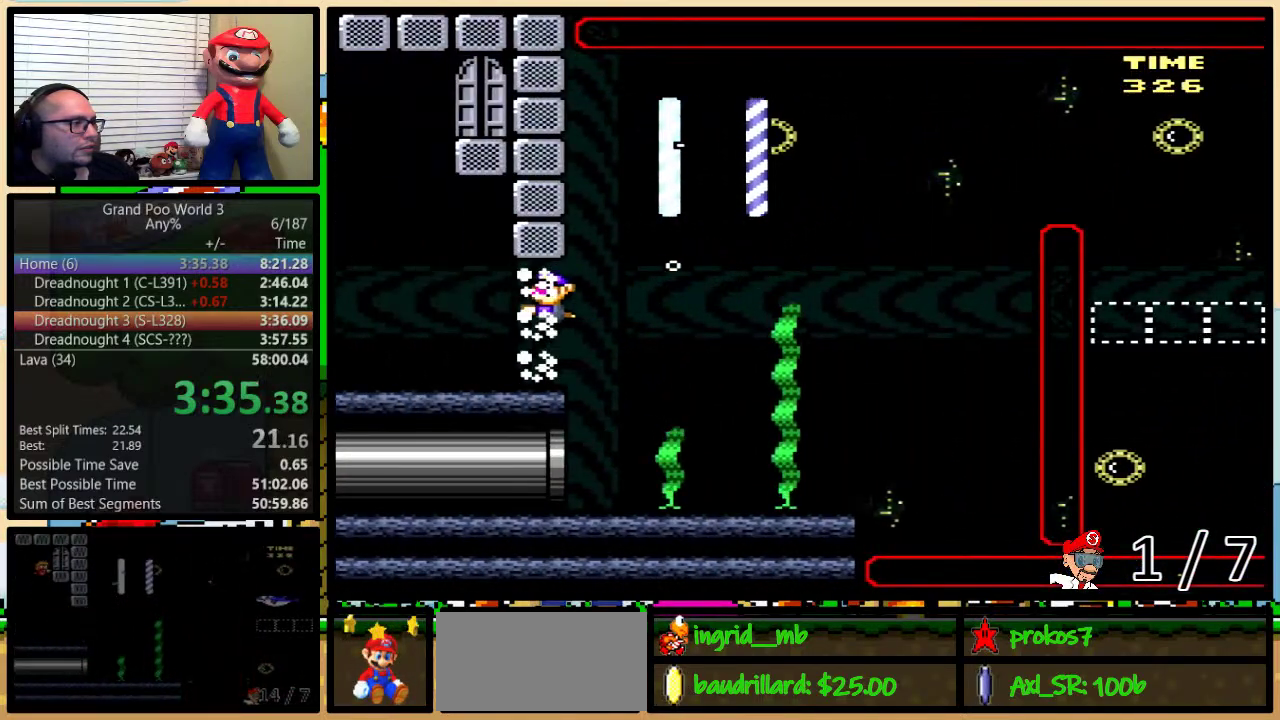
{"buttons": ["B", "Y", "DPAD_UP", "DPAD_RIGHT"], "events": [[100, "B", "down"], [217, "B", "up"], [283, "B", "down"], [400, "DPAD_LEFT", "up"], [433, "DPAD_RIGHT", "down"]]}
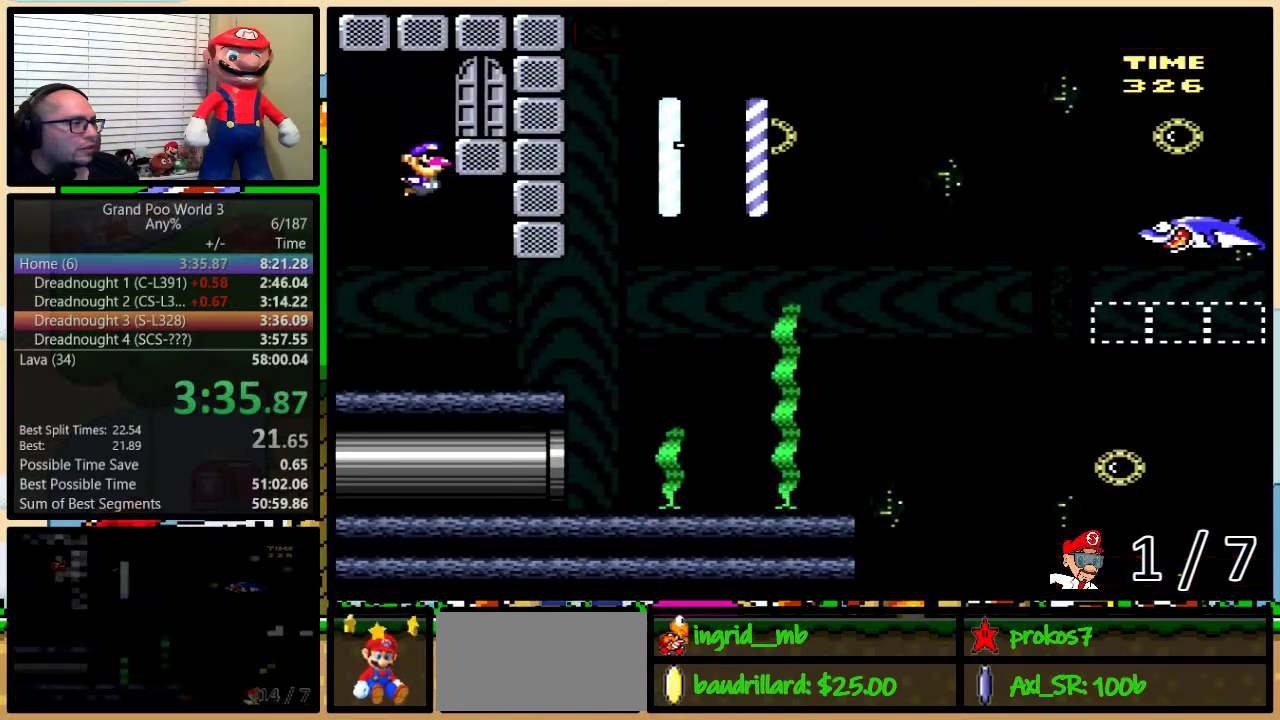
{"buttons": ["Y", "DPAD_UP"], "events": [[100, "B", "up"], [100, "DPAD_UP", "up"], [117, "DPAD_DOWN", "down"], [433, "DPAD_DOWN", "up"], [433, "DPAD_UP", "down"], [467, "DPAD_RIGHT", "up"]]}
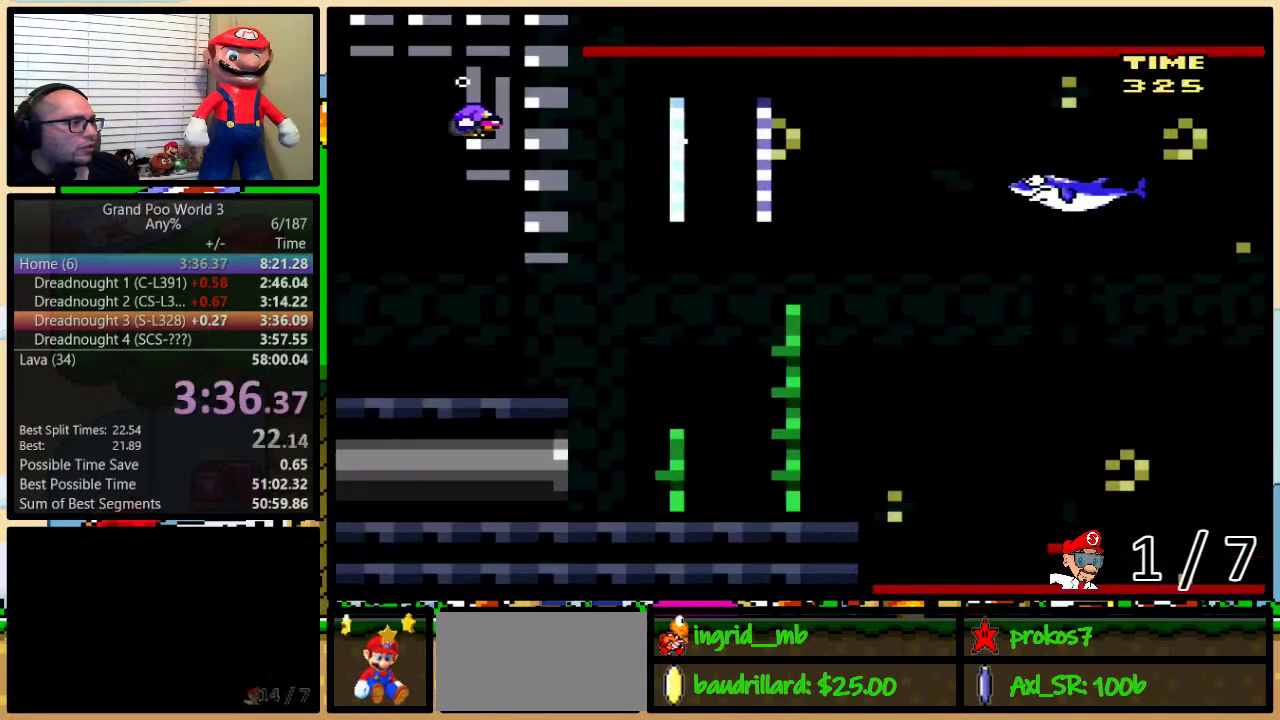
{"buttons": ["Y"], "events": [[117, "DPAD_UP", "up"]]}
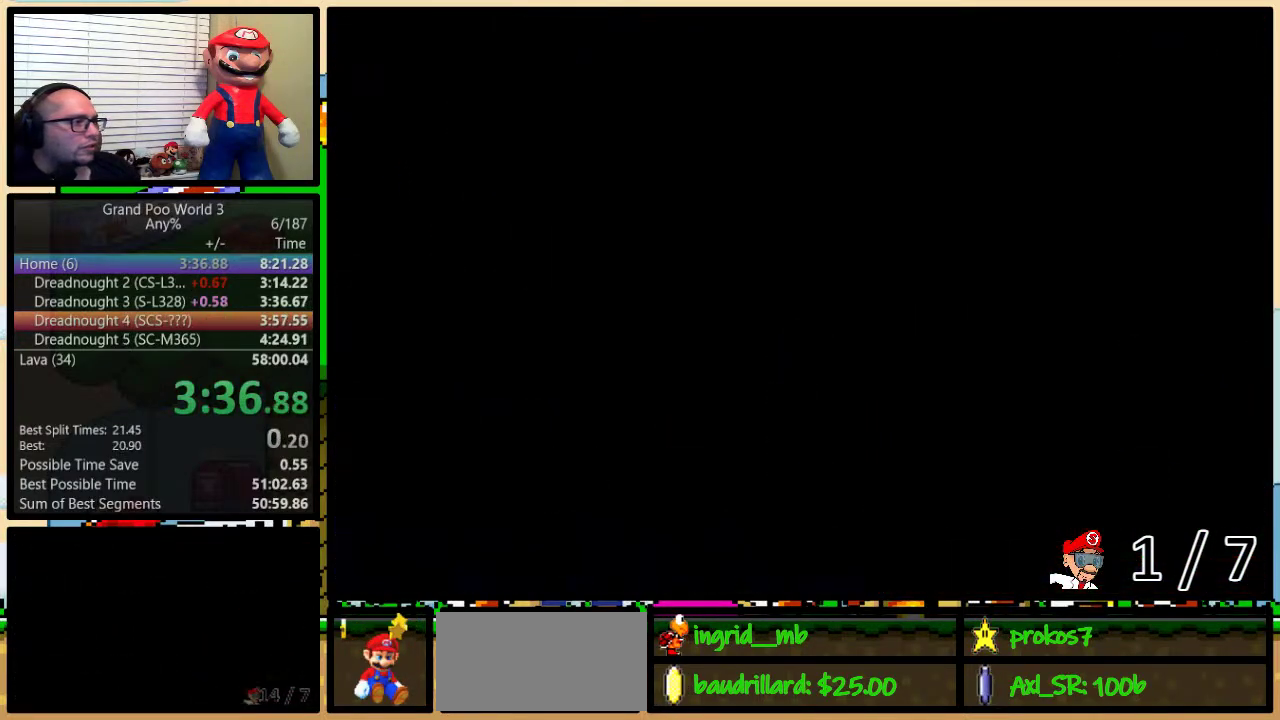
{"buttons": ["Y", "DPAD_RIGHT"], "events": [[333, "DPAD_RIGHT", "down"]]}
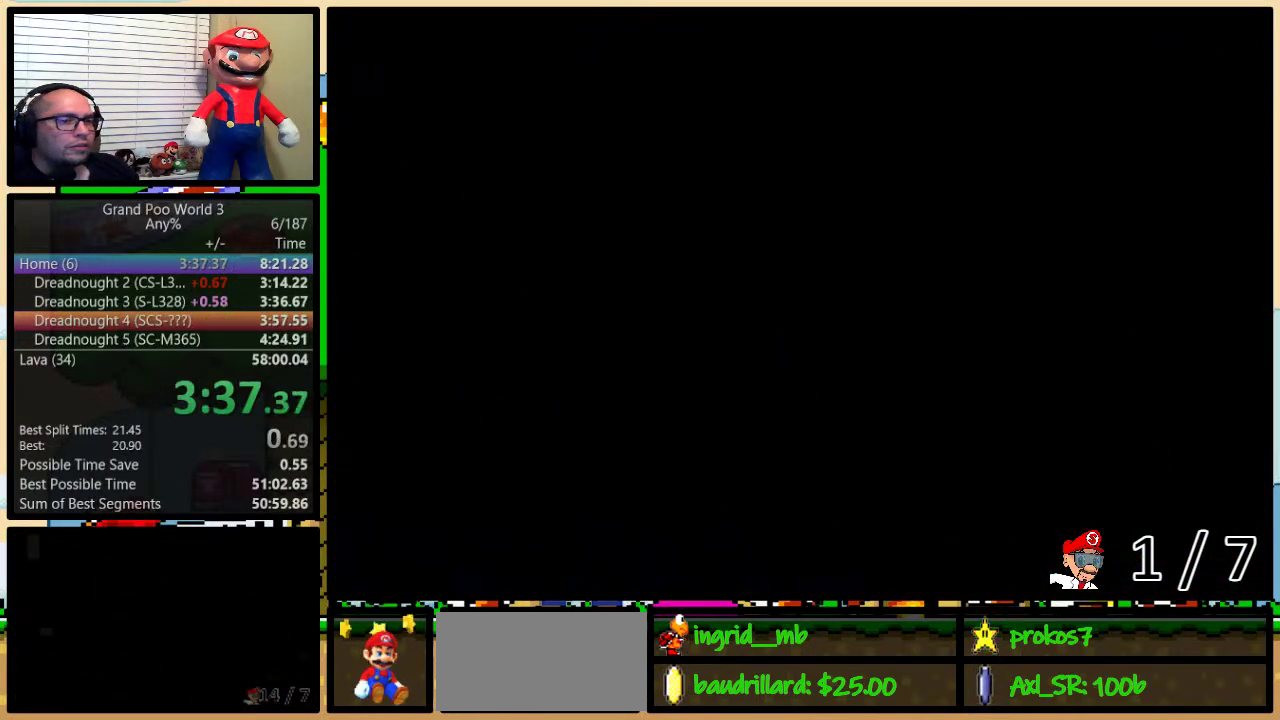
{"buttons": ["Y", "DPAD_UP", "DPAD_RIGHT"], "events": [[233, "DPAD_UP", "down"], [383, "DPAD_UP", "up"], [450, "DPAD_UP", "down"]]}
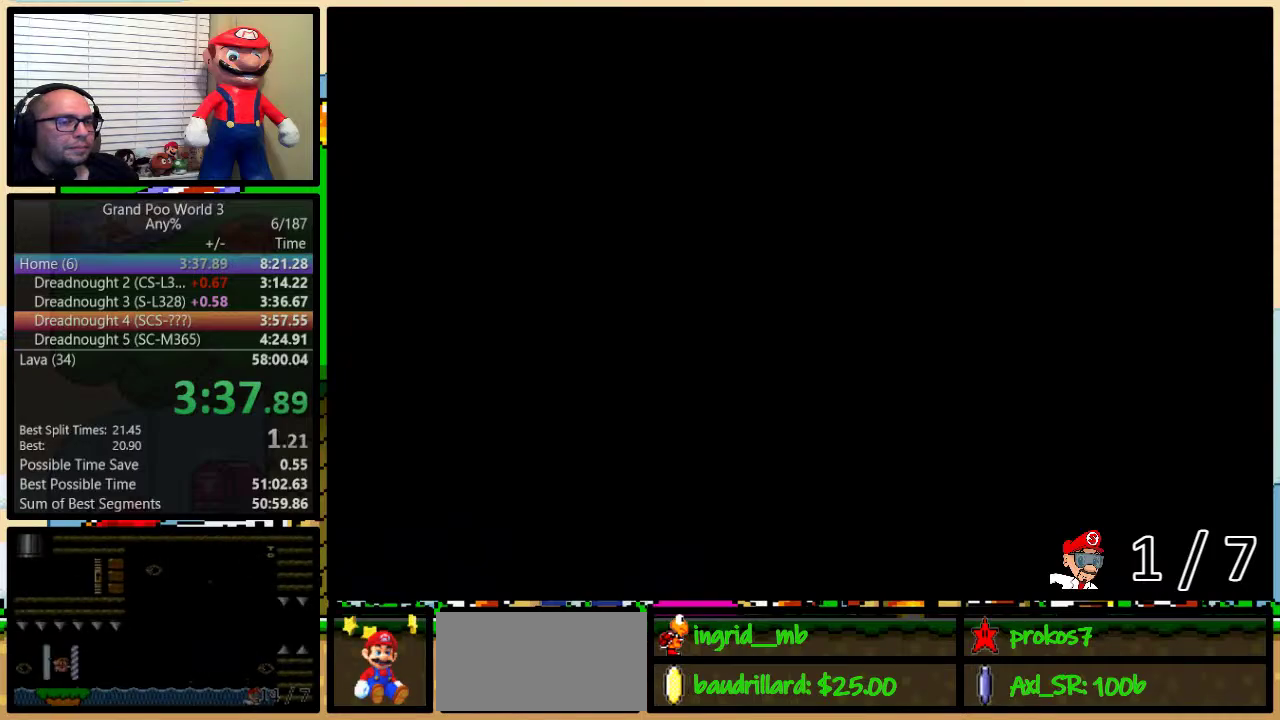
{"buttons": ["Y", "DPAD_UP", "DPAD_RIGHT"], "events": []}
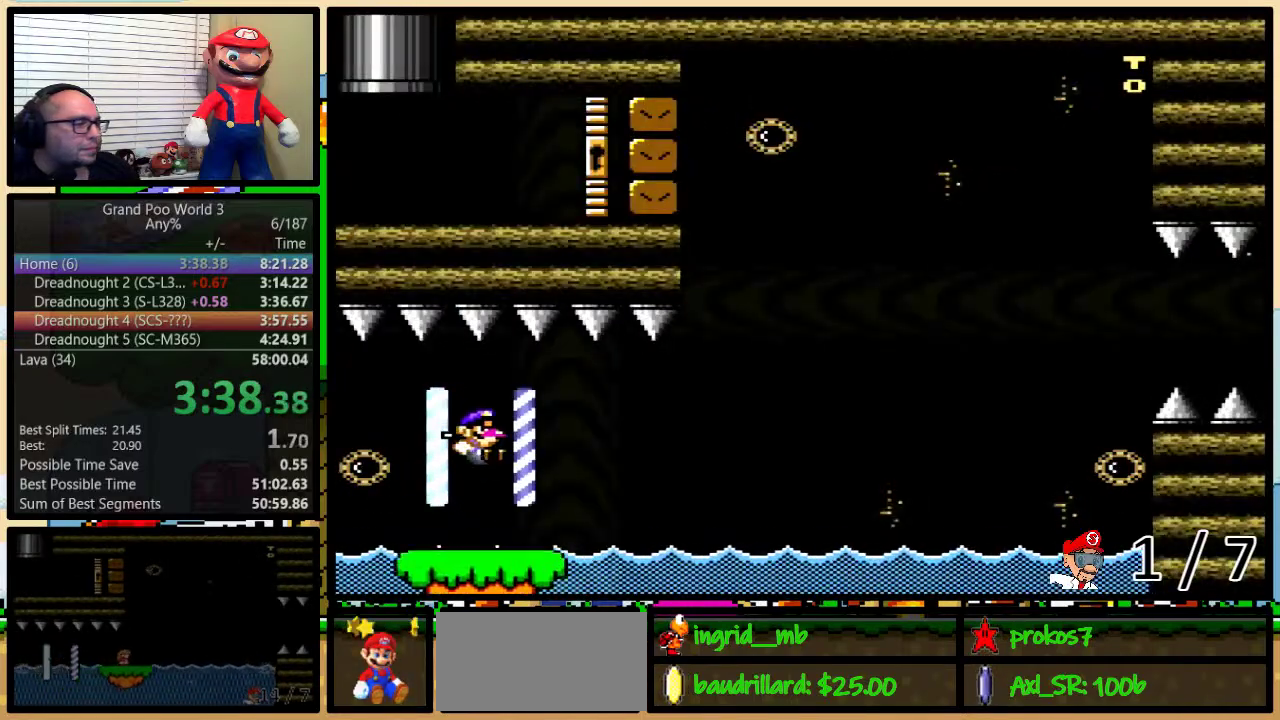
{"buttons": ["Y", "DPAD_UP", "DPAD_RIGHT"], "events": [[117, "DPAD_UP", "up"], [467, "DPAD_UP", "down"]]}
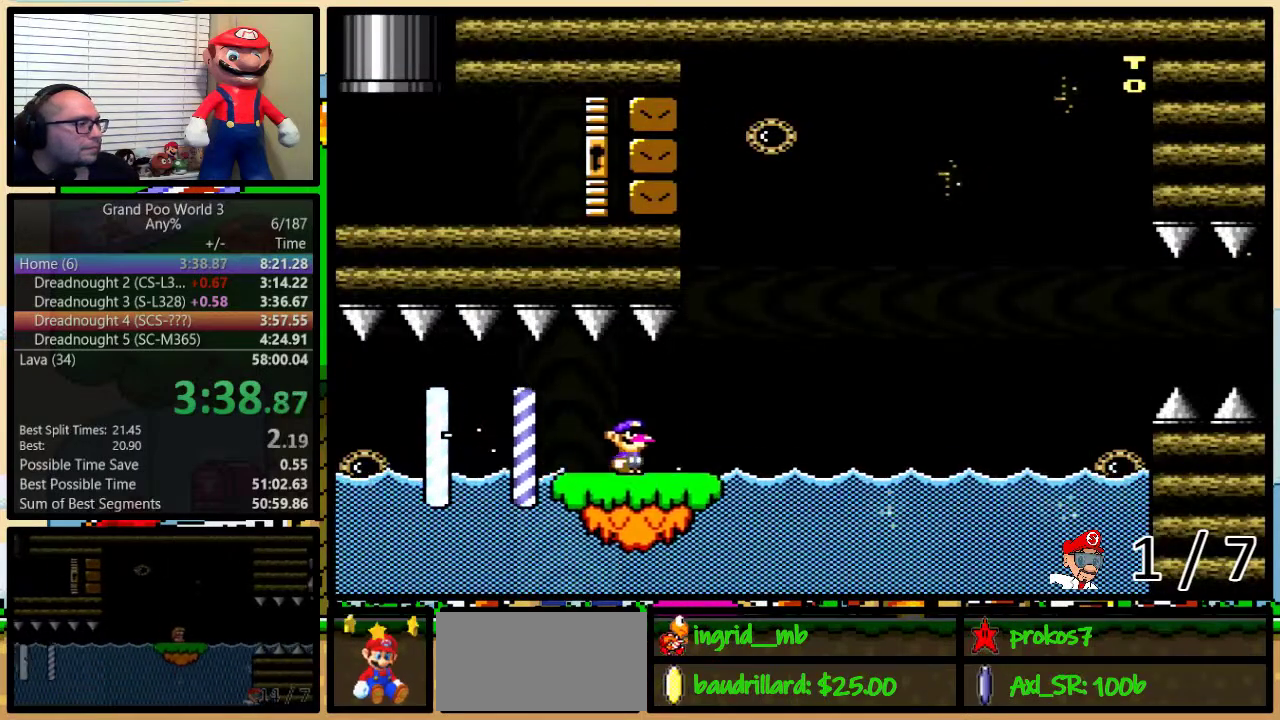
{"buttons": ["Y", "DPAD_UP", "DPAD_RIGHT"], "events": []}
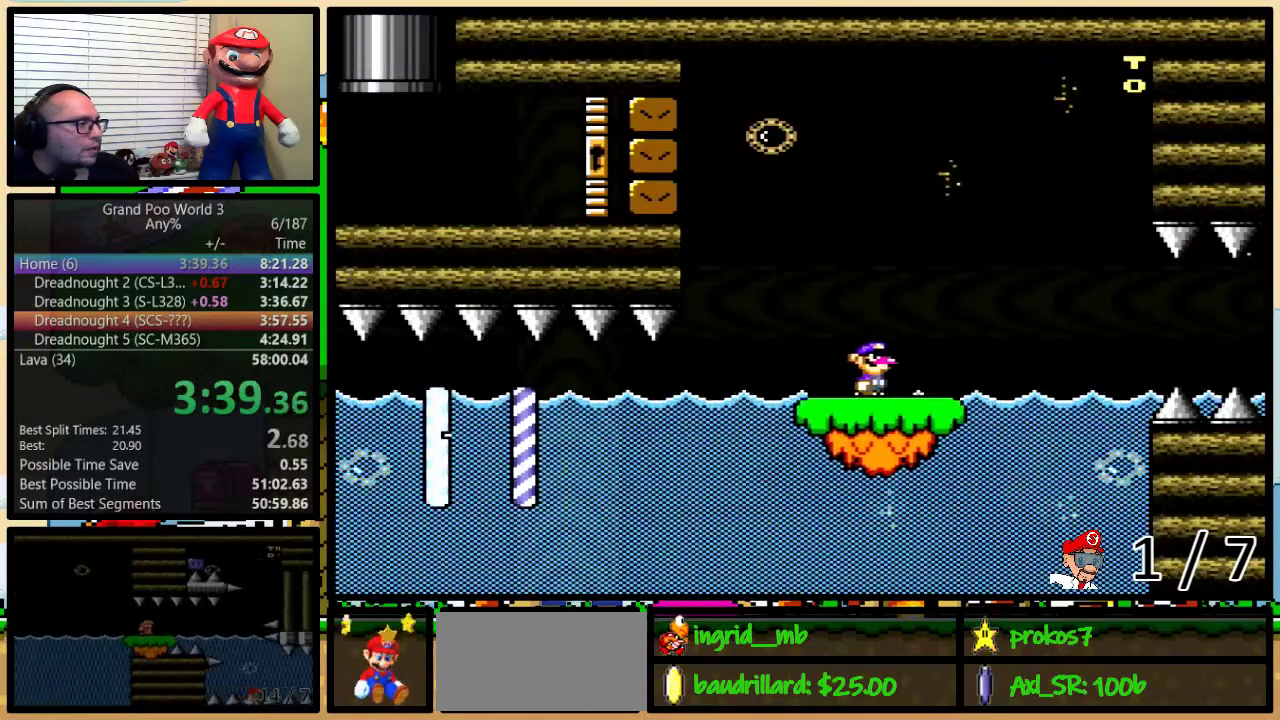
{"buttons": ["Y", "DPAD_UP", "DPAD_RIGHT"], "events": [[133, "DPAD_UP", "up"], [483, "DPAD_UP", "down"]]}
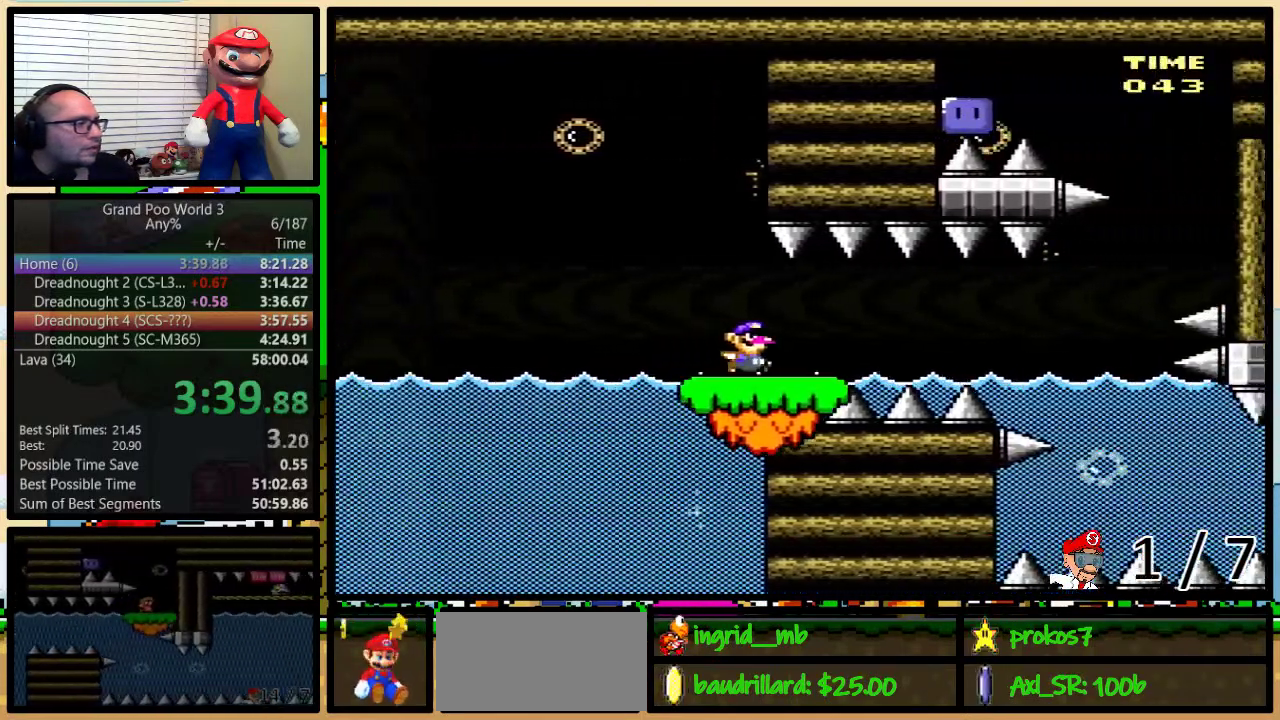
{"buttons": ["Y", "DPAD_UP", "DPAD_RIGHT"], "events": []}
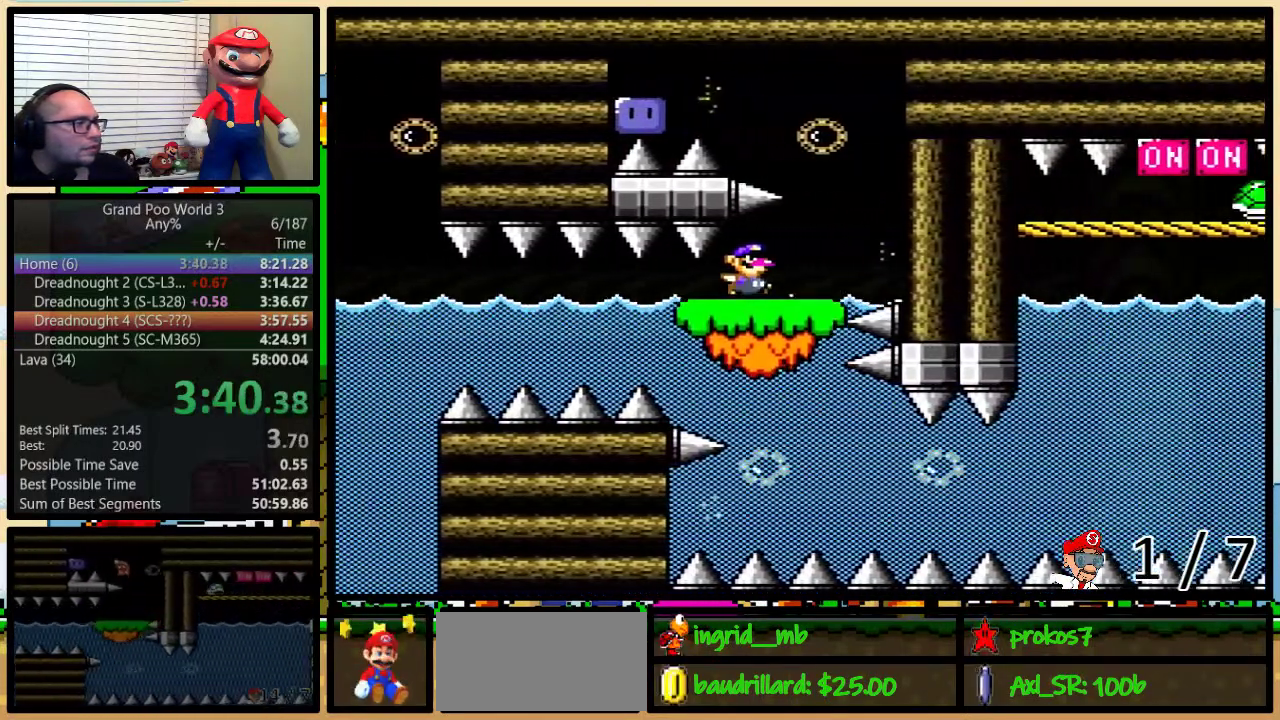
{"buttons": ["B", "Y", "DPAD_LEFT"], "events": [[67, "DPAD_UP", "up"], [250, "DPAD_LEFT", "down"], [250, "DPAD_RIGHT", "up"], [433, "B", "down"]]}
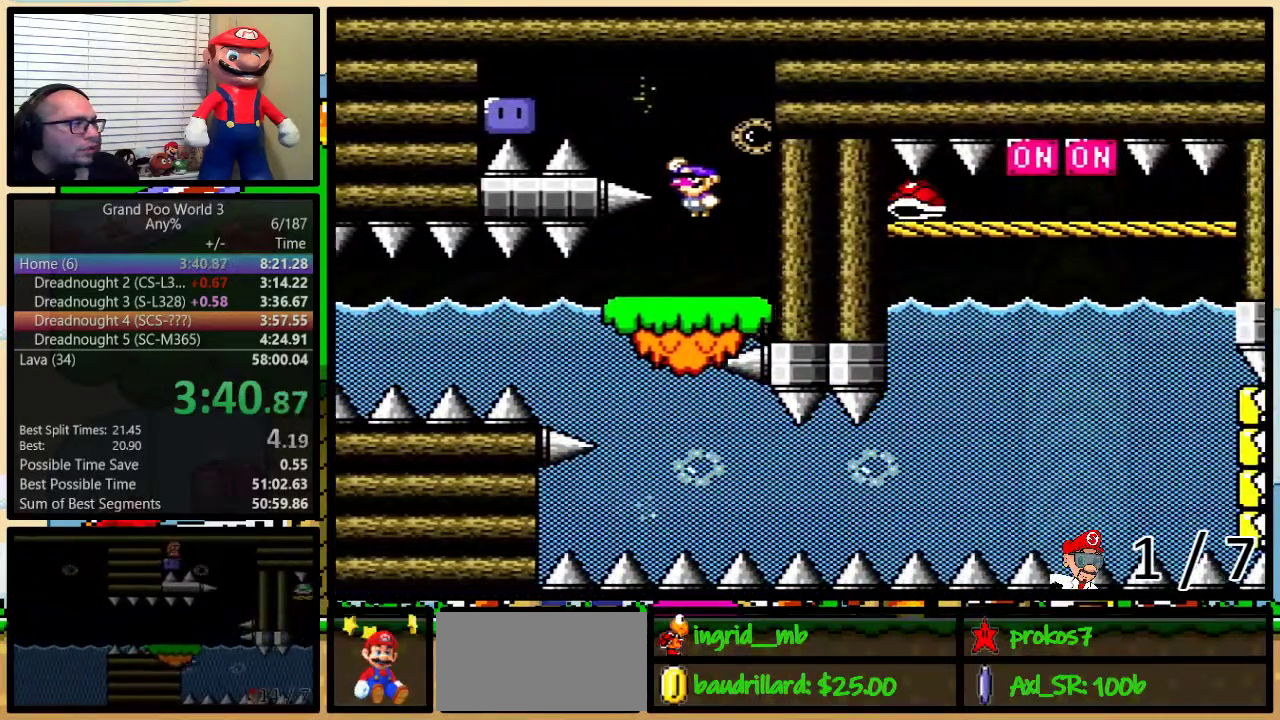
{"buttons": ["DPAD_RIGHT"], "events": [[417, "B", "up"], [417, "DPAD_LEFT", "up"], [417, "DPAD_RIGHT", "down"], [417, "Y", "up"]]}
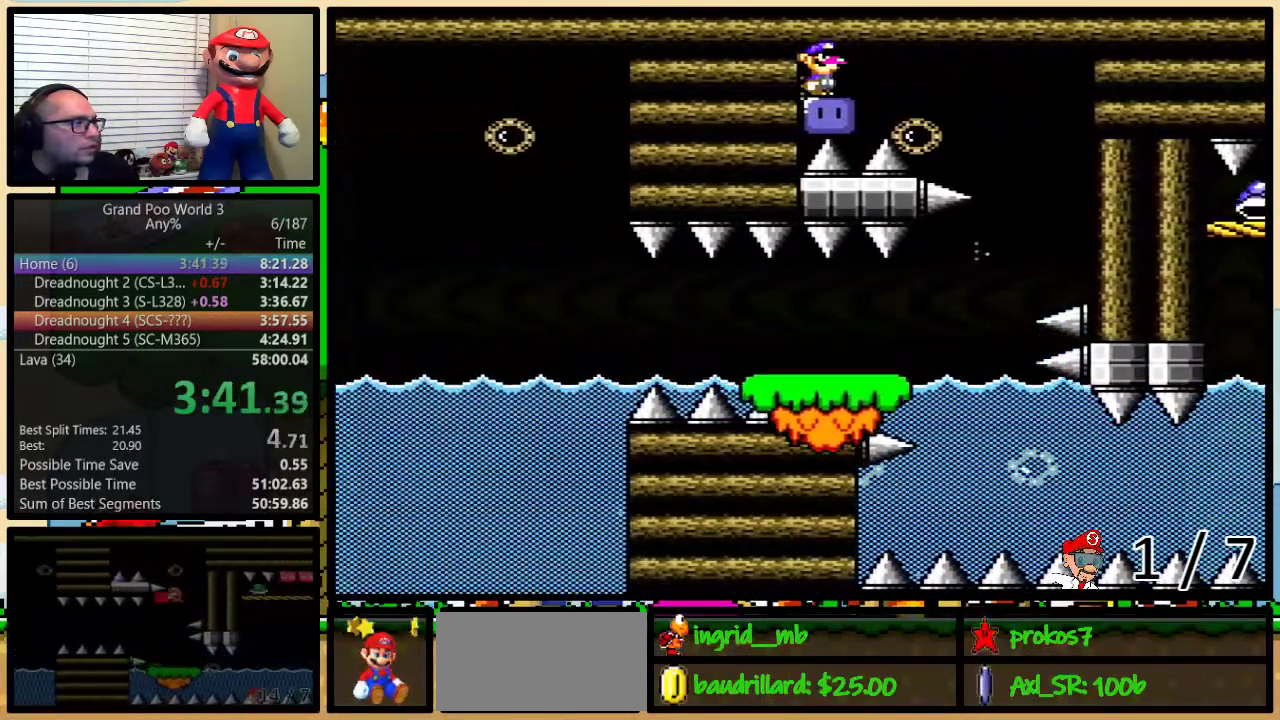
{"buttons": ["B", "Y", "DPAD_LEFT"], "events": [[17, "DPAD_UP", "down"], [183, "B", "down"], [183, "Y", "down"], [467, "DPAD_LEFT", "down"], [467, "DPAD_RIGHT", "up"], [467, "DPAD_UP", "up"]]}
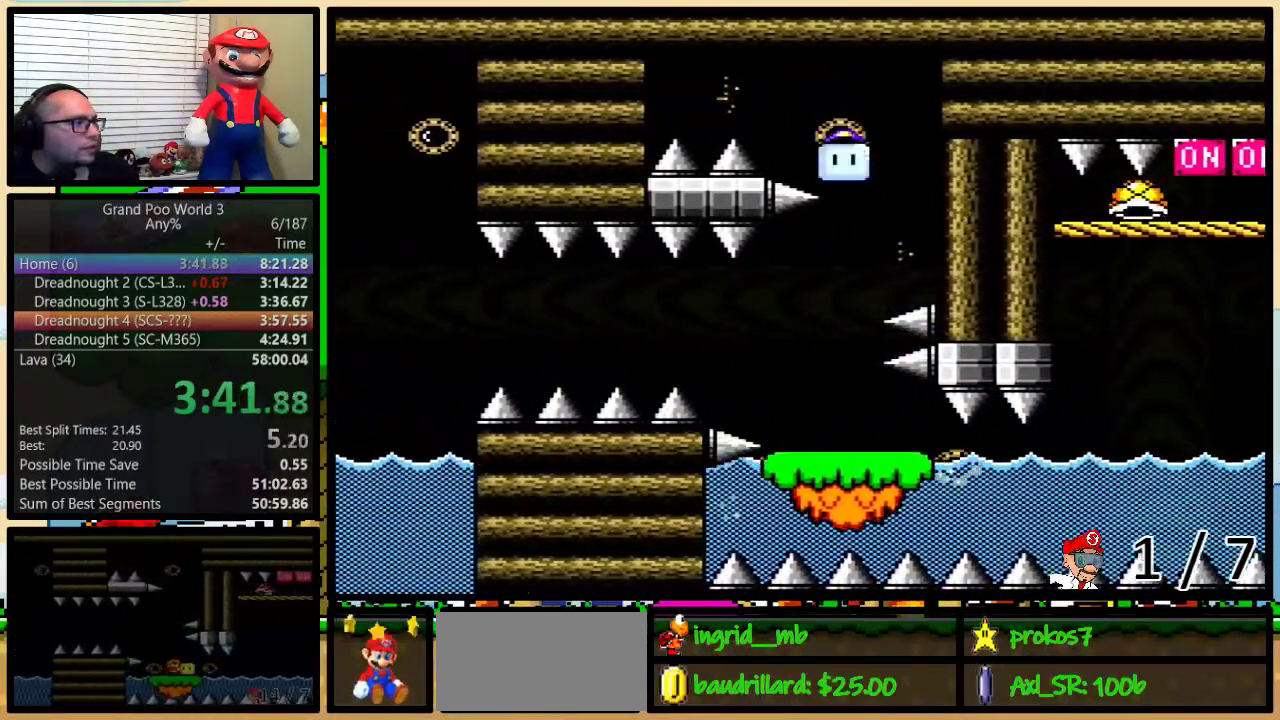
{"buttons": ["Y", "DPAD_UP", "DPAD_RIGHT"], "events": [[50, "B", "up"], [217, "DPAD_UP", "down"], [233, "DPAD_LEFT", "up"], [267, "DPAD_RIGHT", "down"], [267, "DPAD_UP", "up"], [433, "DPAD_UP", "down"]]}
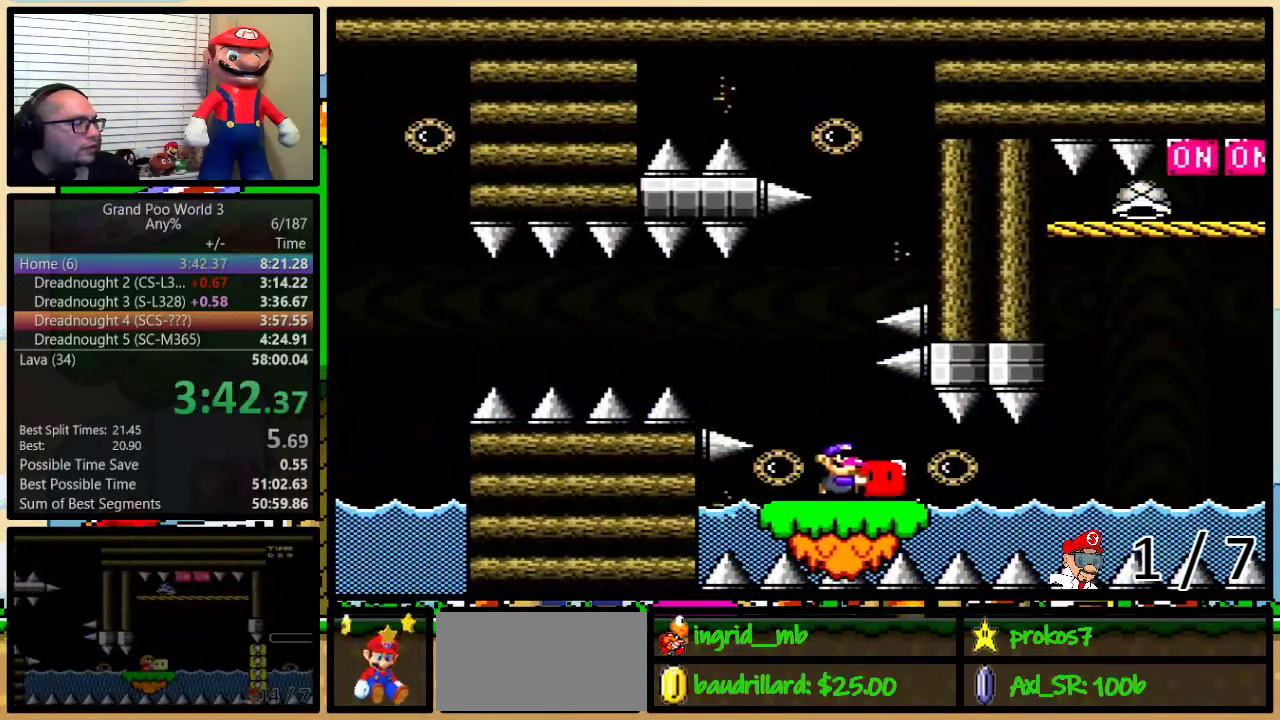
{"buttons": ["Y", "DPAD_UP", "DPAD_RIGHT"], "events": [[200, "DPAD_UP", "up"], [300, "DPAD_UP", "down"]]}
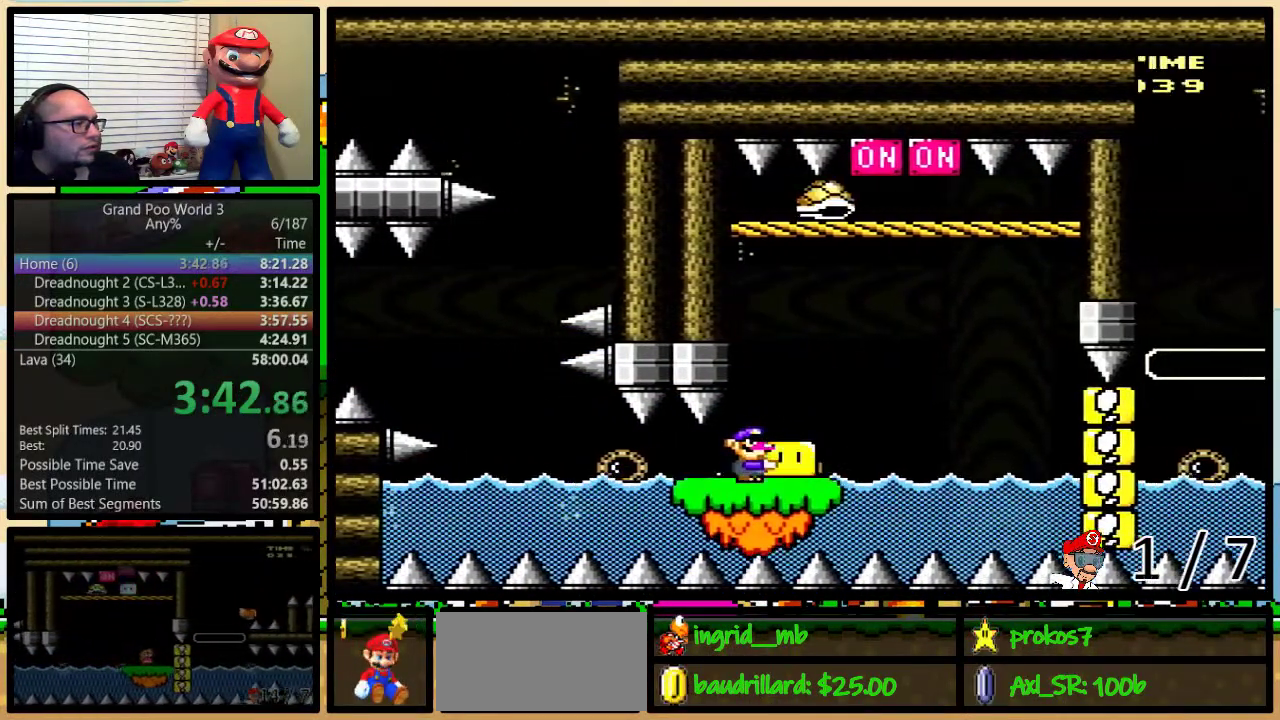
{"buttons": ["Y", "DPAD_RIGHT"], "events": [[183, "Y", "up"], [233, "Y", "down"], [367, "DPAD_UP", "up"]]}
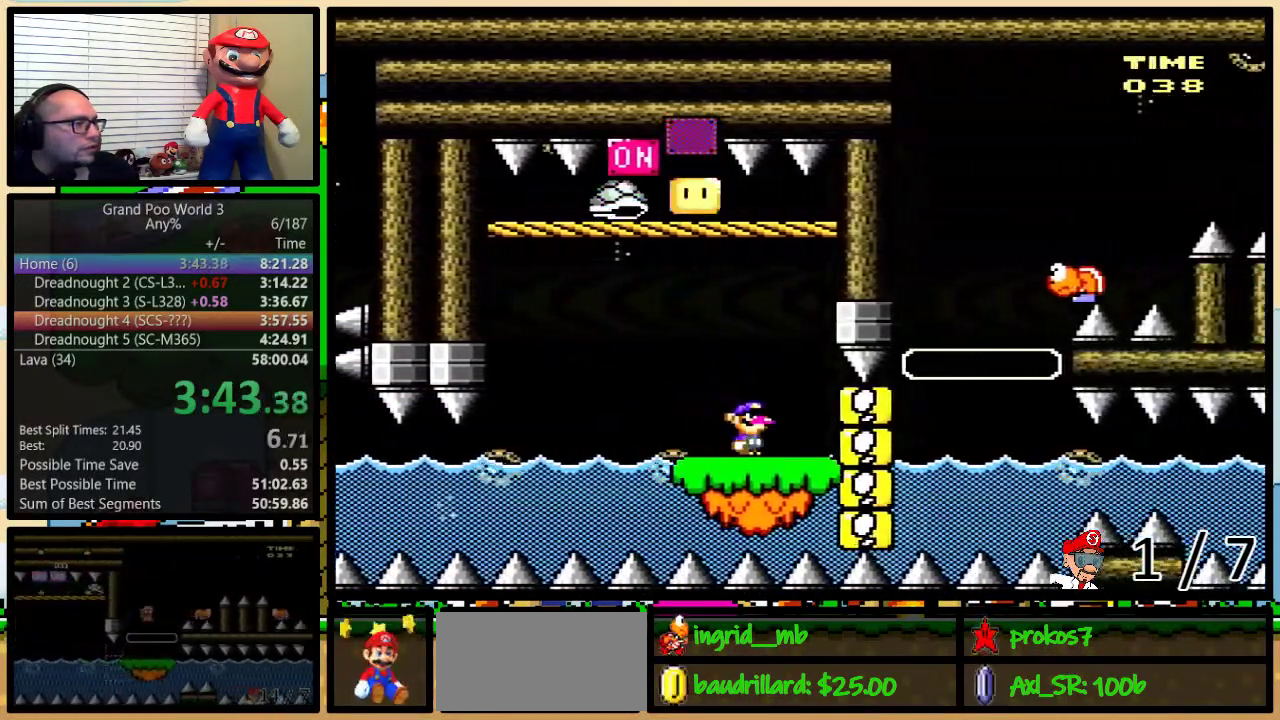
{"buttons": ["Y", "DPAD_RIGHT"], "events": [[317, "B", "down"], [367, "DPAD_LEFT", "down"], [367, "DPAD_RIGHT", "up"], [433, "DPAD_LEFT", "up"], [433, "DPAD_RIGHT", "down"], [500, "B", "up"]]}
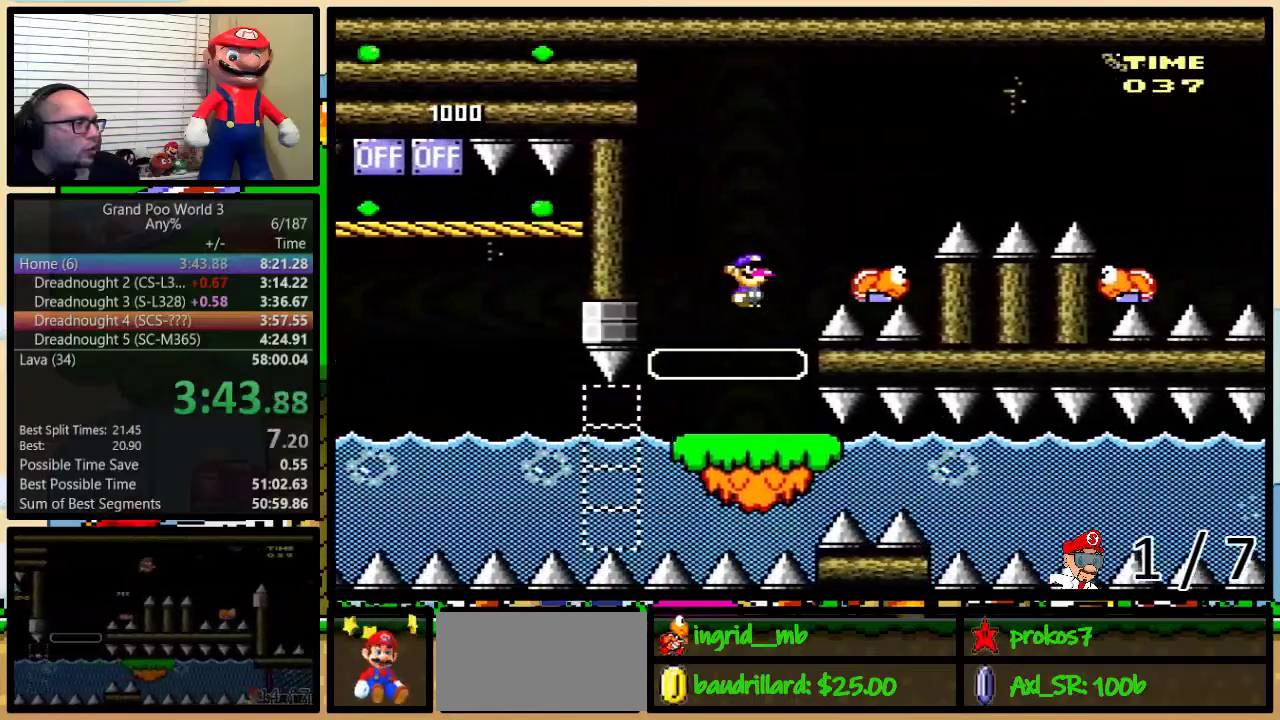
{"buttons": ["Y", "DPAD_RIGHT"], "events": [[83, "B", "down"], [150, "DPAD_LEFT", "down"], [150, "DPAD_RIGHT", "up"], [217, "DPAD_LEFT", "up"], [250, "DPAD_RIGHT", "down"], [250, "DPAD_UP", "down"], [333, "B", "up"], [500, "DPAD_UP", "up"]]}
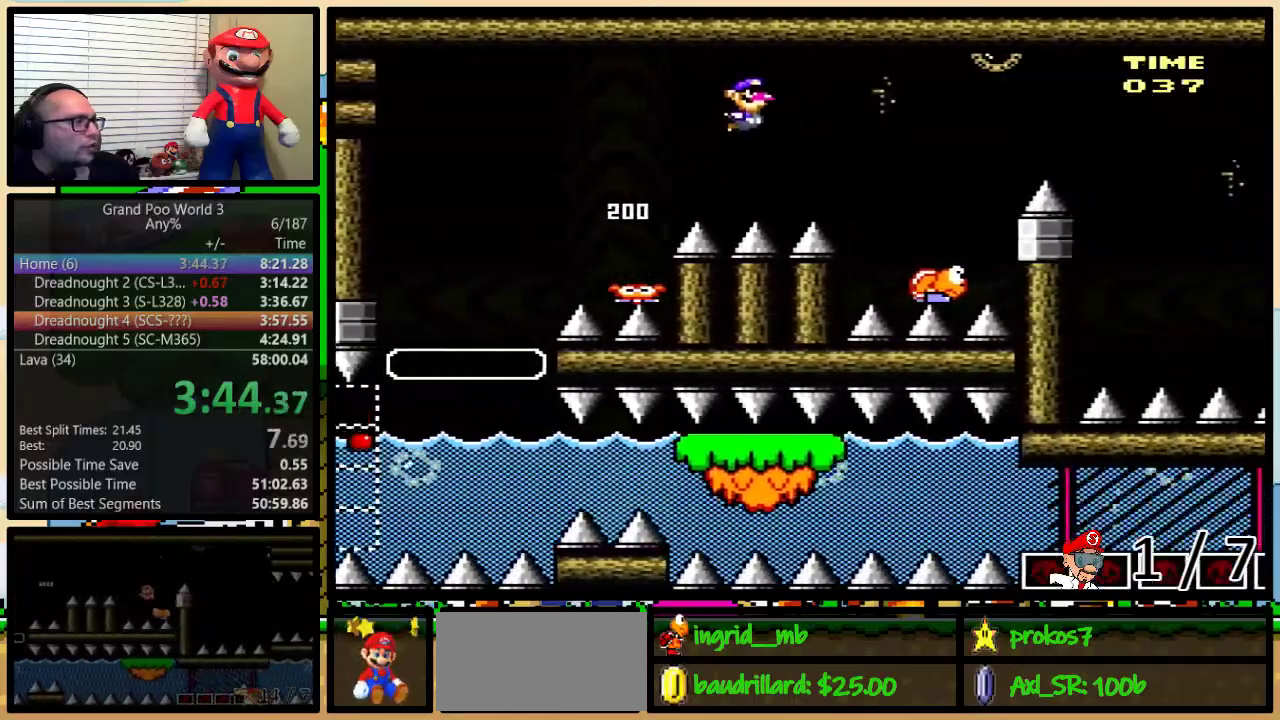
{"buttons": ["B", "Y", "DPAD_RIGHT"], "events": [[33, "B", "down"], [83, "B", "up"], [250, "DPAD_RIGHT", "up"], [283, "B", "down"], [283, "DPAD_LEFT", "down"], [367, "DPAD_UP", "down"], [433, "DPAD_LEFT", "up"], [433, "DPAD_RIGHT", "down"], [433, "DPAD_UP", "up"]]}
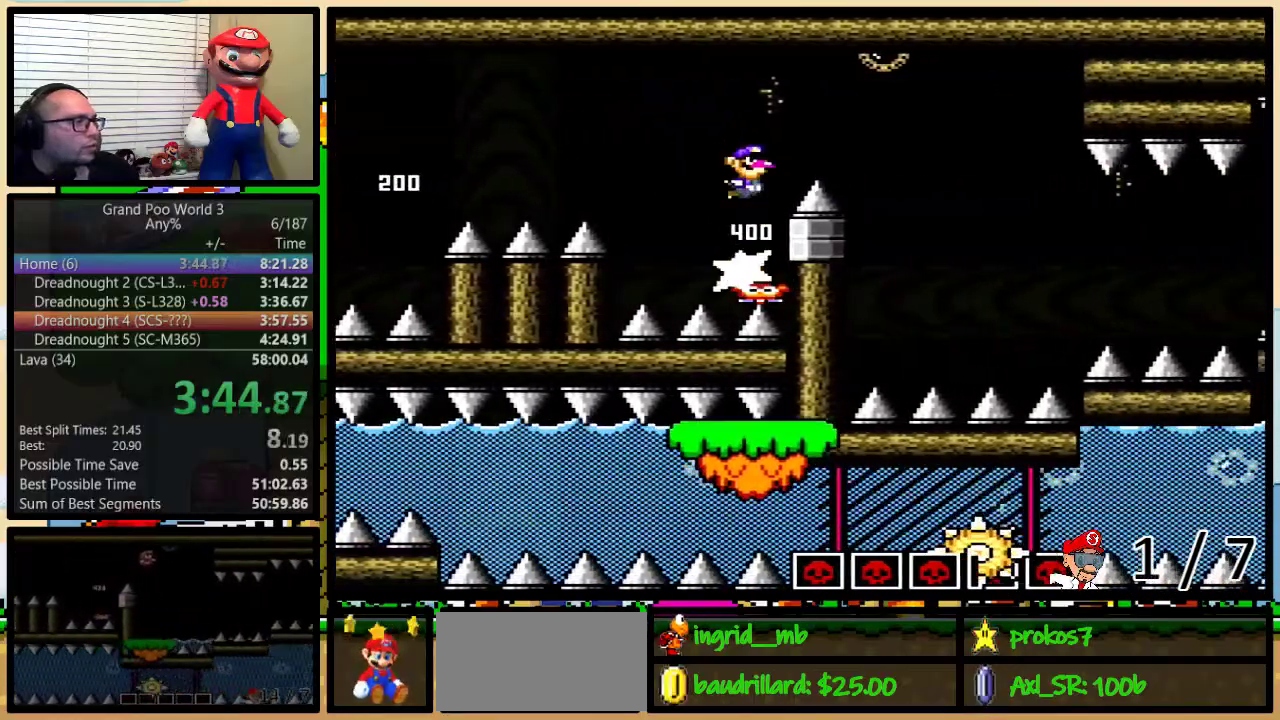
{"buttons": ["B", "Y", "DPAD_UP", "DPAD_RIGHT"], "events": [[33, "B", "up"], [150, "B", "down"], [500, "DPAD_UP", "down"]]}
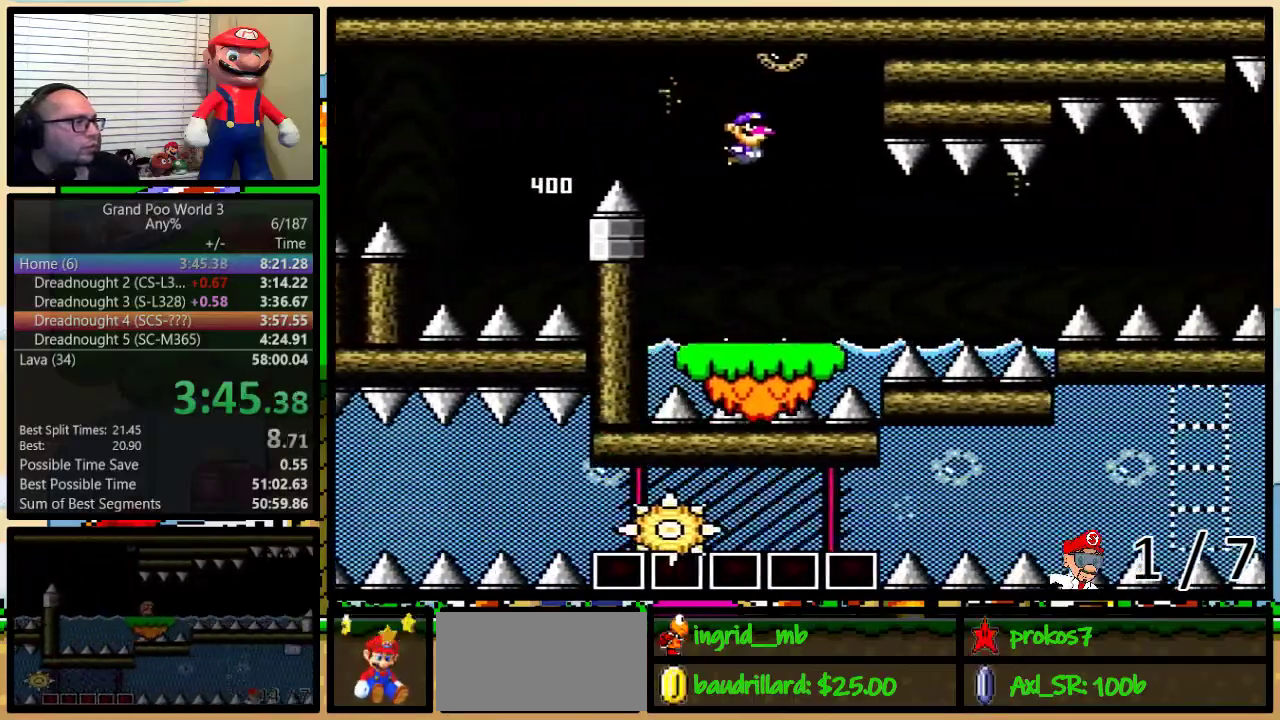
{"buttons": ["Y", "DPAD_RIGHT"], "events": [[233, "DPAD_UP", "up"], [283, "B", "up"]]}
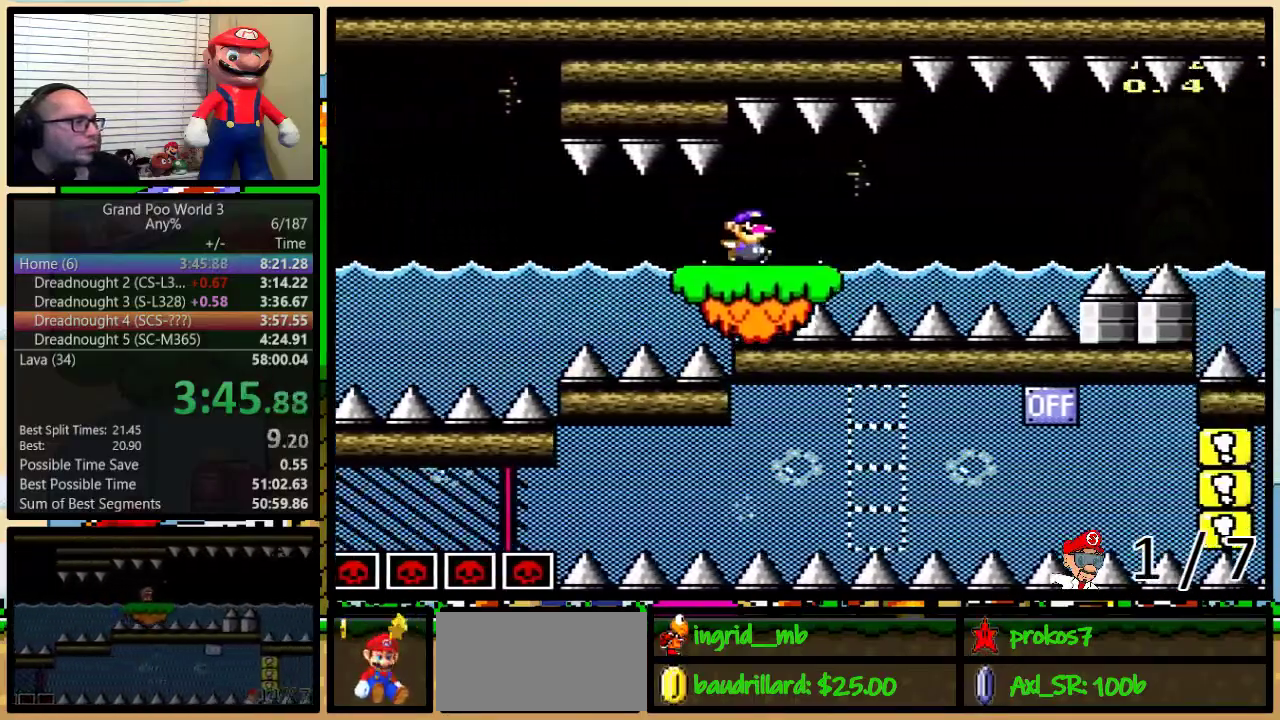
{"buttons": ["Y", "DPAD_UP", "DPAD_RIGHT"], "events": [[417, "DPAD_UP", "down"]]}
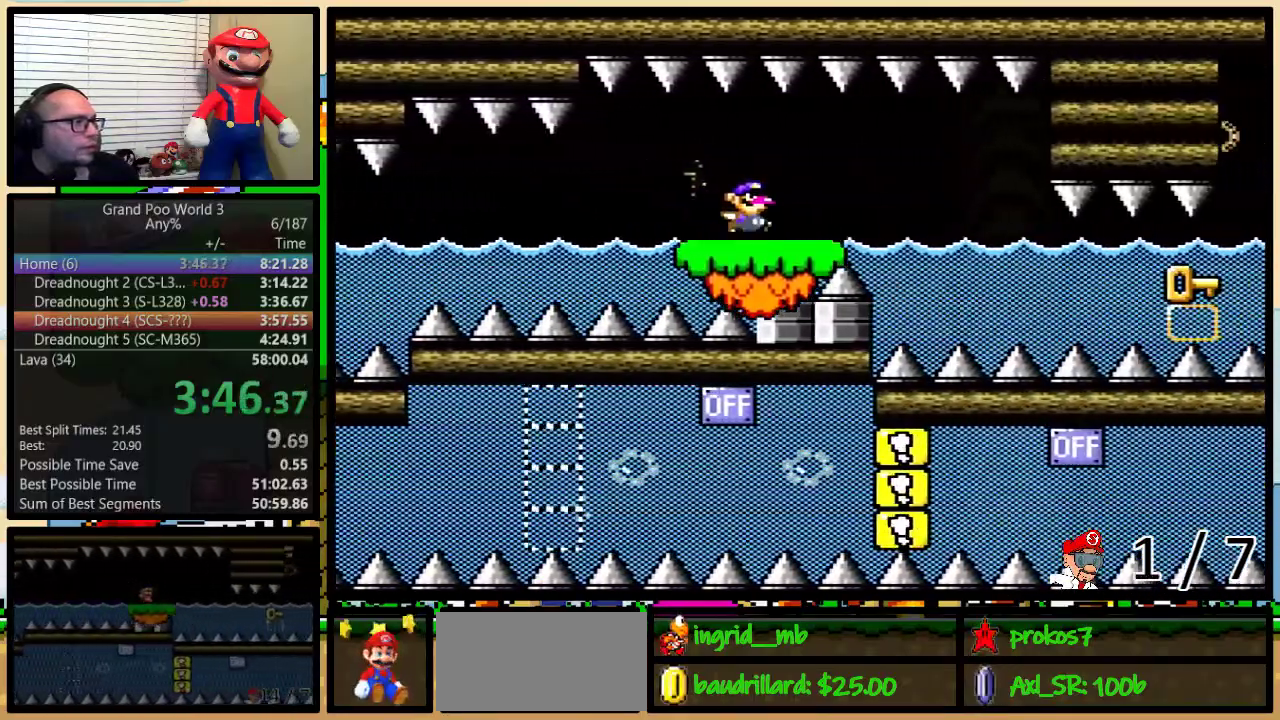
{"buttons": ["Y", "DPAD_UP", "DPAD_RIGHT"], "events": [[117, "DPAD_UP", "up"], [183, "DPAD_UP", "down"]]}
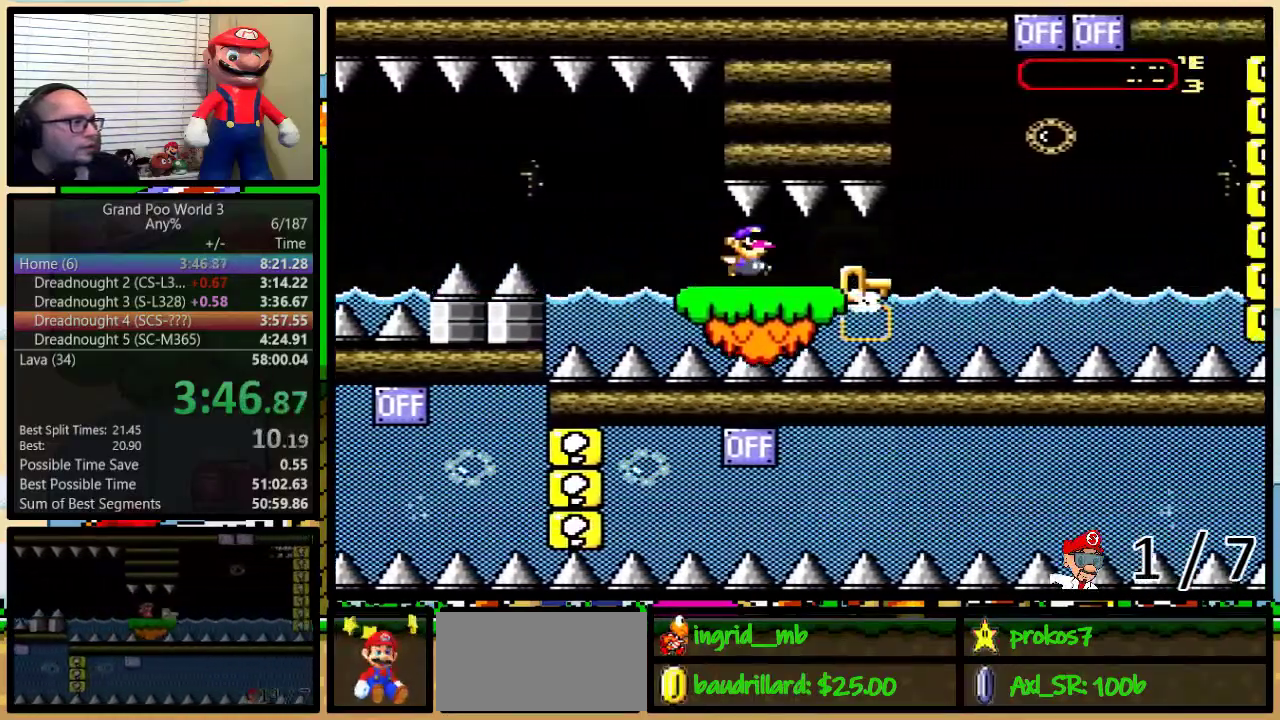
{"buttons": ["DPAD_LEFT"], "events": [[383, "DPAD_LEFT", "down"], [383, "DPAD_RIGHT", "up"], [383, "Y", "up"], [433, "DPAD_UP", "up"]]}
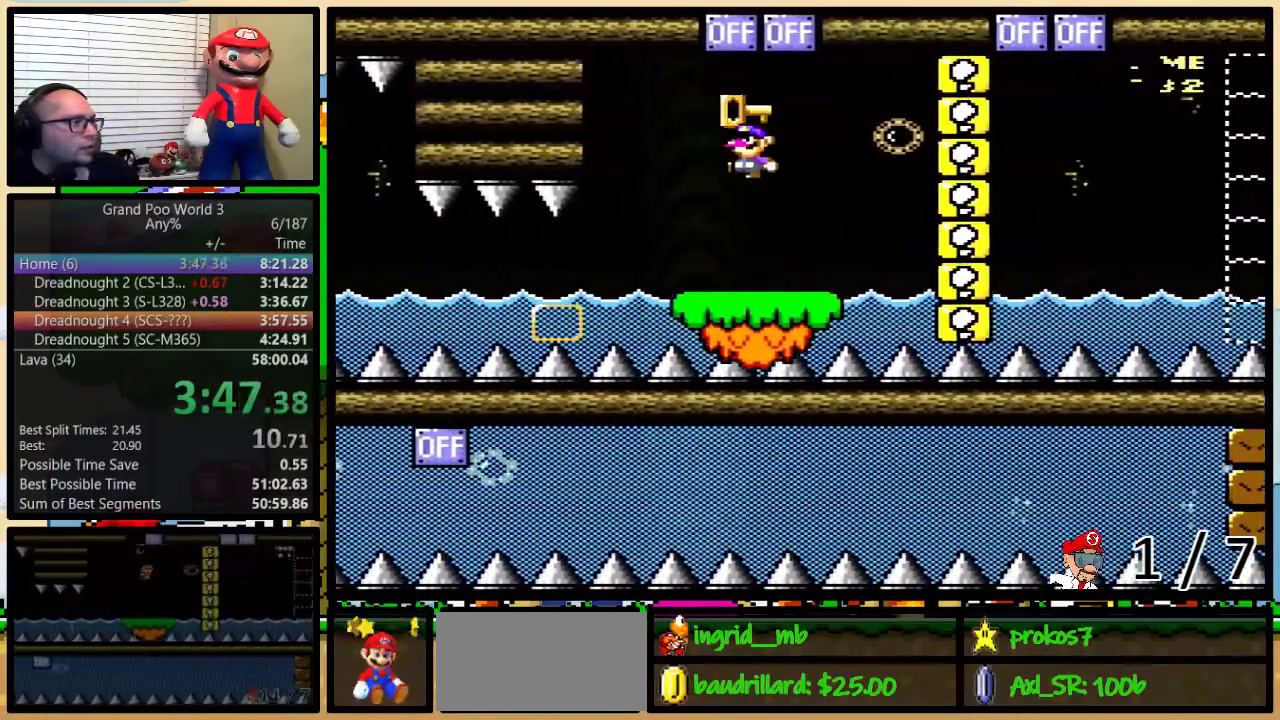
{"buttons": ["DPAD_UP", "DPAD_RIGHT"], "events": [[17, "DPAD_LEFT", "up"], [17, "DPAD_UP", "down"], [17, "Y", "down"], [50, "DPAD_RIGHT", "down"], [83, "B", "down"], [183, "DPAD_UP", "up"], [200, "DPAD_RIGHT", "up"], [267, "DPAD_RIGHT", "down"], [267, "DPAD_UP", "down"], [500, "B", "up"], [500, "Y", "up"]]}
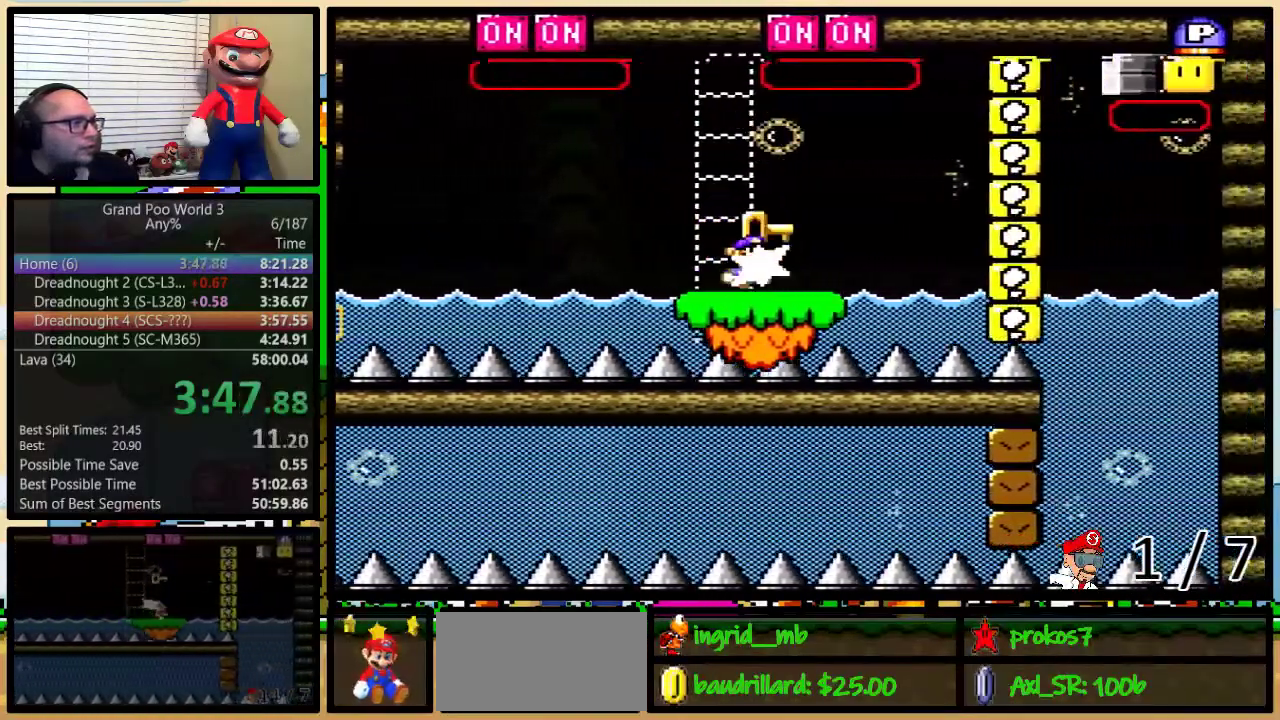
{"buttons": ["B", "Y", "DPAD_UP", "DPAD_RIGHT"], "events": [[33, "DPAD_LEFT", "down"], [33, "DPAD_RIGHT", "up"], [67, "DPAD_UP", "up"], [133, "DPAD_UP", "down"], [133, "Y", "down"], [150, "B", "down"], [150, "DPAD_LEFT", "up"], [183, "DPAD_RIGHT", "down"], [217, "B", "up"], [383, "B", "down"]]}
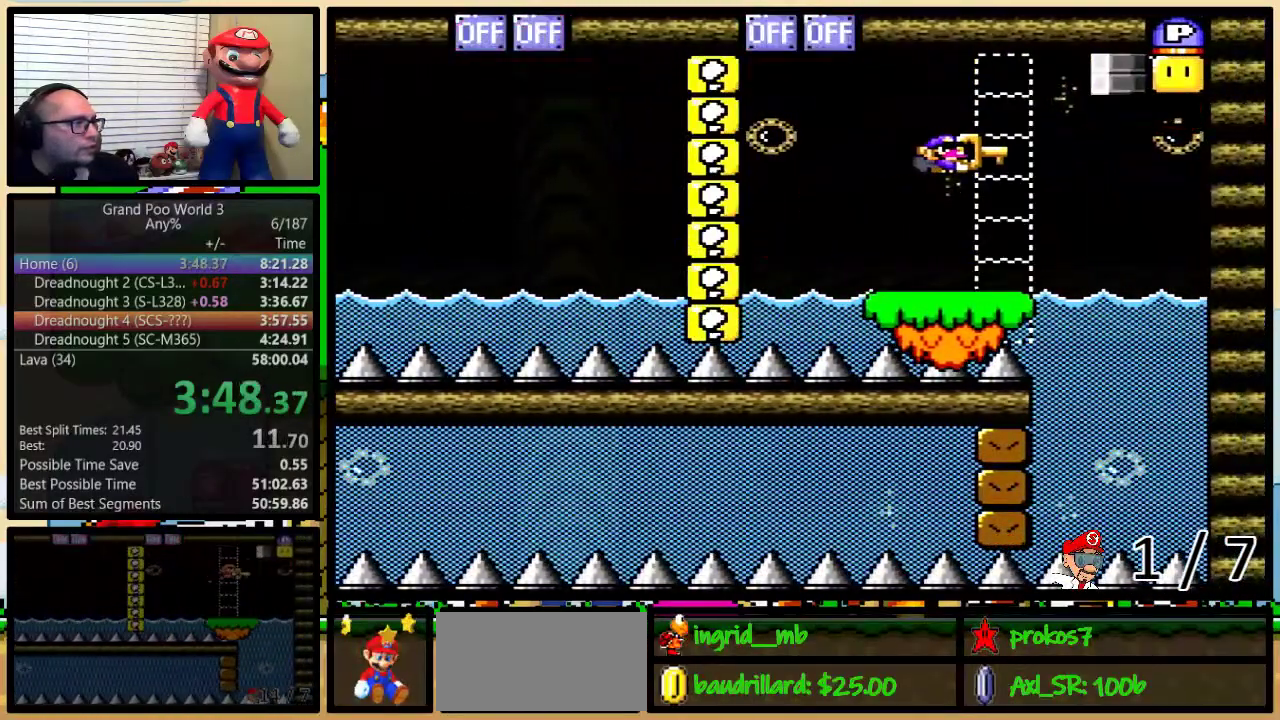
{"buttons": ["Y", "DPAD_UP", "DPAD_LEFT"], "events": [[350, "DPAD_RIGHT", "up"], [350, "Y", "up"], [383, "B", "up"], [383, "DPAD_LEFT", "down"], [417, "DPAD_UP", "up"], [417, "Y", "down"], [483, "DPAD_UP", "down"]]}